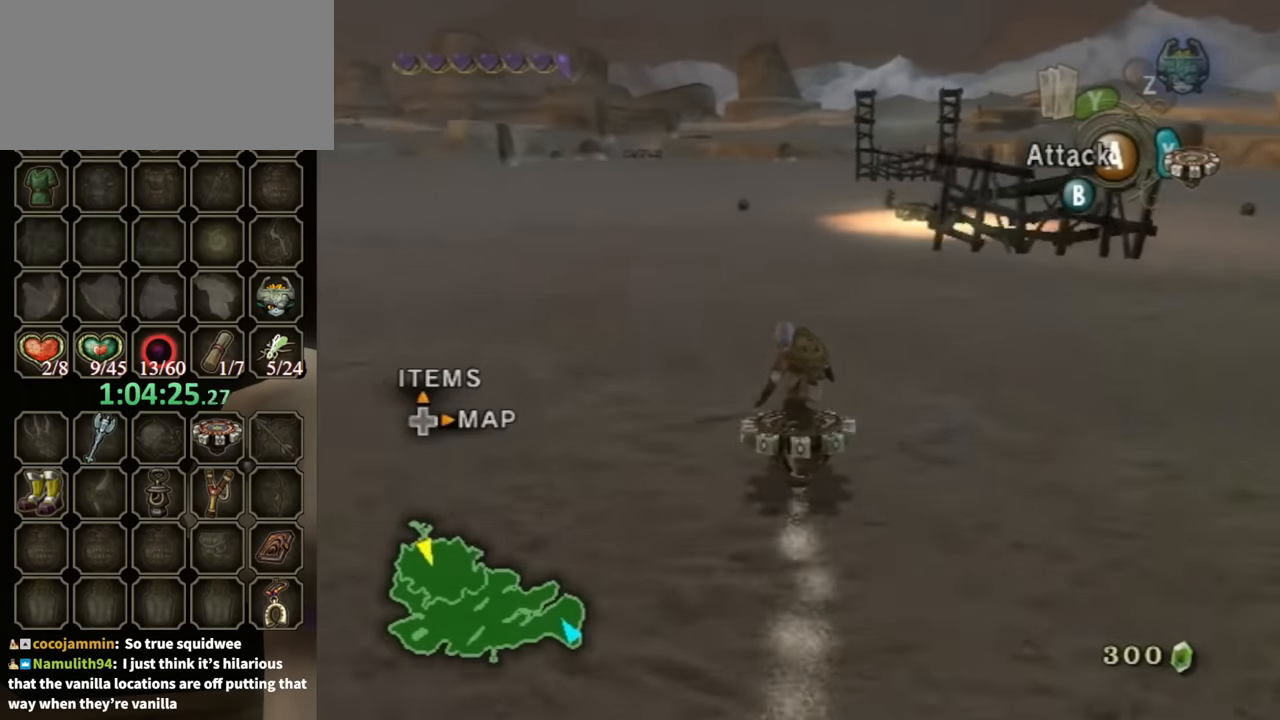
Gameplay with a controller (Nintendo layout); each line is a JSON object with the inputs held at the frame after it. "events" lists button and stick changes between this image and that frame as [ms after this image, input, new state], when the widget could be followed in between. Not read: L3 R3.
{"buttons": ["R1"], "left_stick": "up-left", "right_stick": "center", "events": [[433, "left_stick", "up-left"]]}
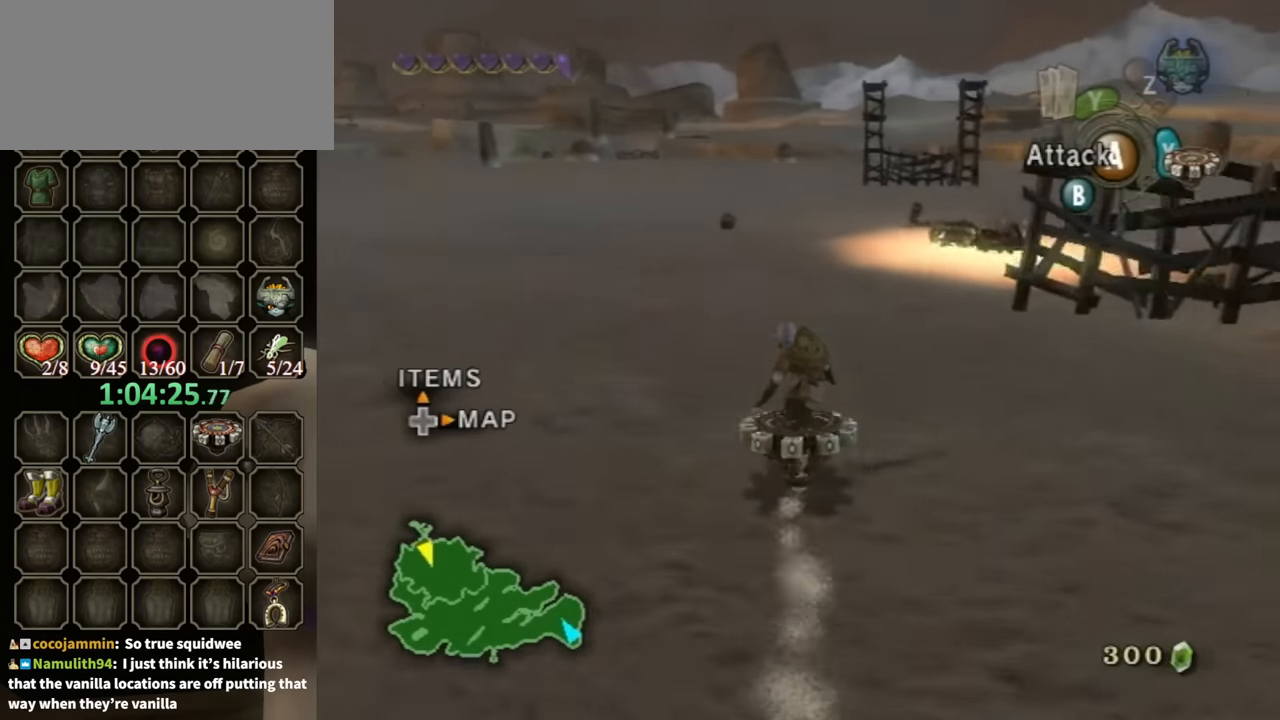
{"buttons": ["R1"], "left_stick": "center", "right_stick": "center", "events": [[33, "left_stick", "center"]]}
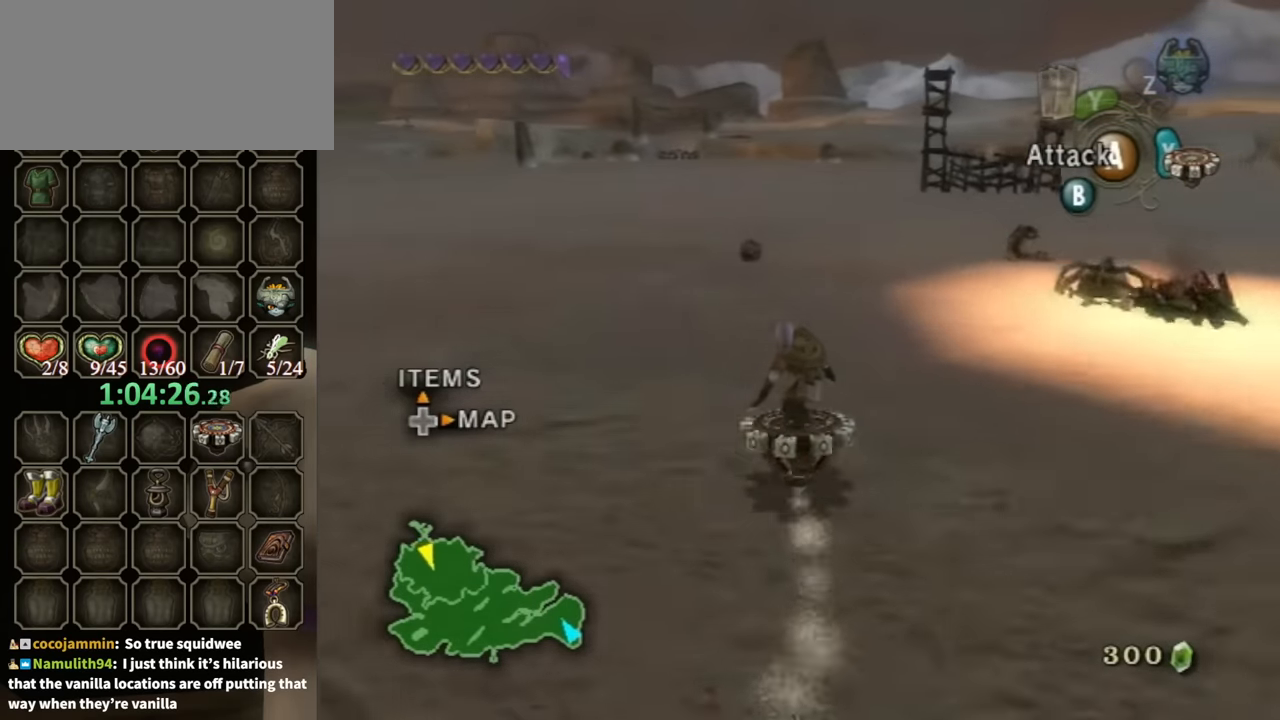
{"buttons": ["R1"], "left_stick": "center", "right_stick": "center", "events": []}
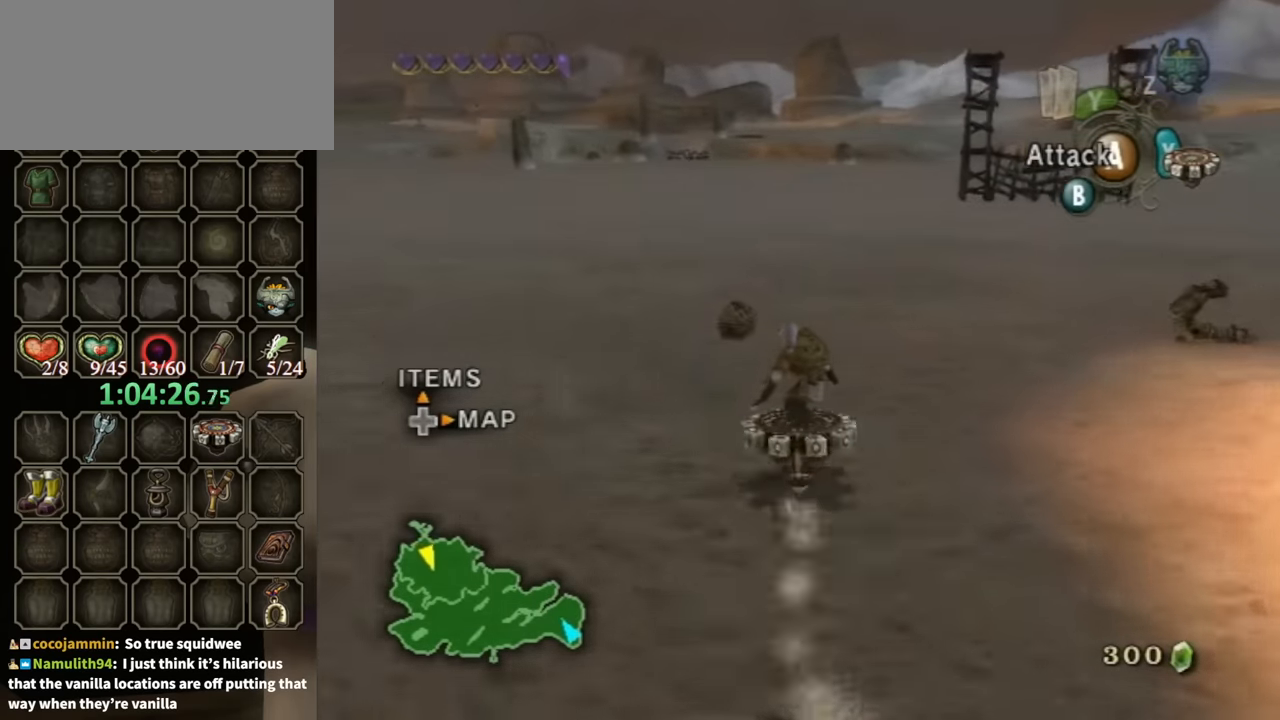
{"buttons": [], "left_stick": "center", "right_stick": "center", "events": [[233, "X", "down"], [267, "X", "up"], [300, "R1", "up"]]}
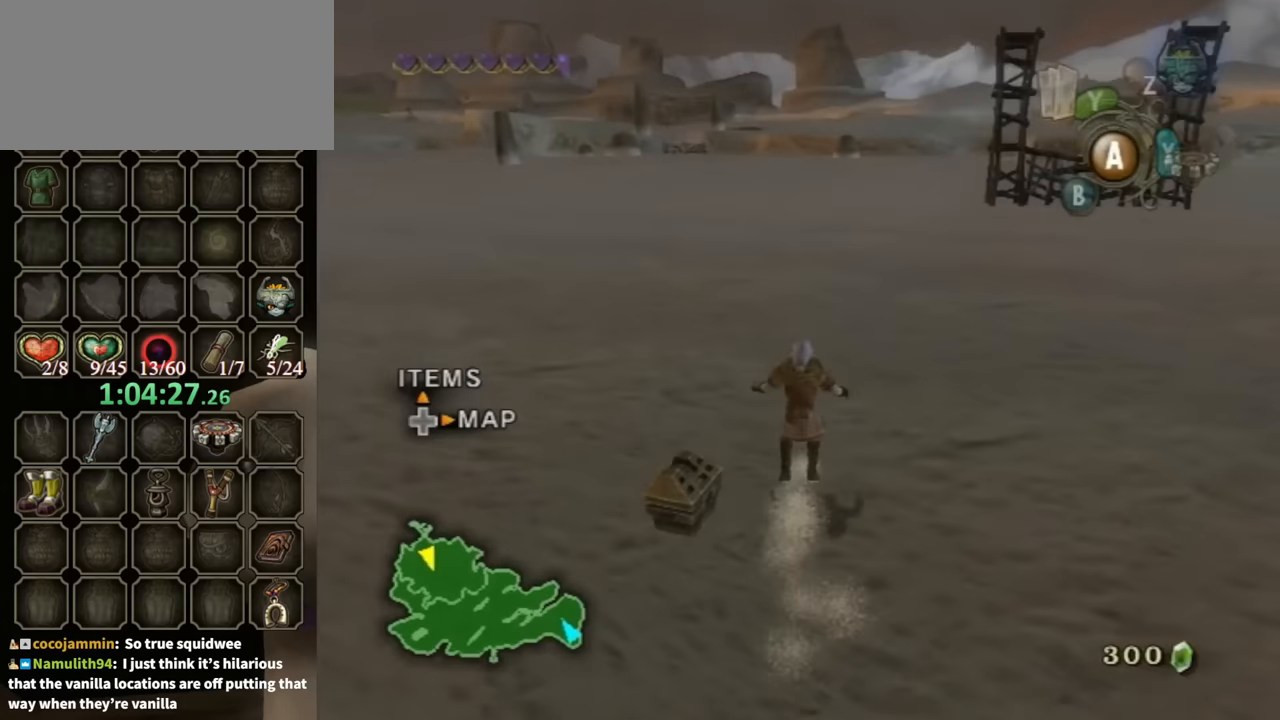
{"buttons": [], "left_stick": "left", "right_stick": "center", "events": [[33, "left_stick", "down-left"], [367, "left_stick", "left"]]}
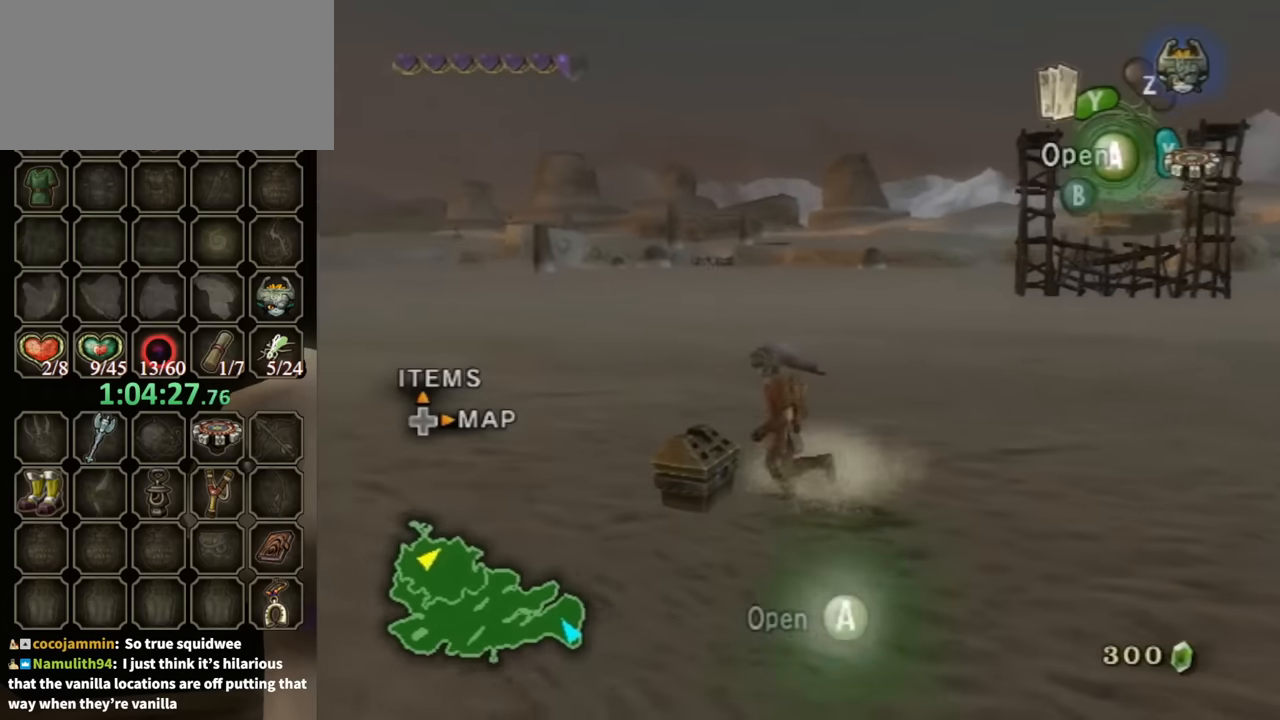
{"buttons": [], "left_stick": "center", "right_stick": "center", "events": [[67, "A", "down"], [67, "left_stick", "center"], [100, "A", "up"]]}
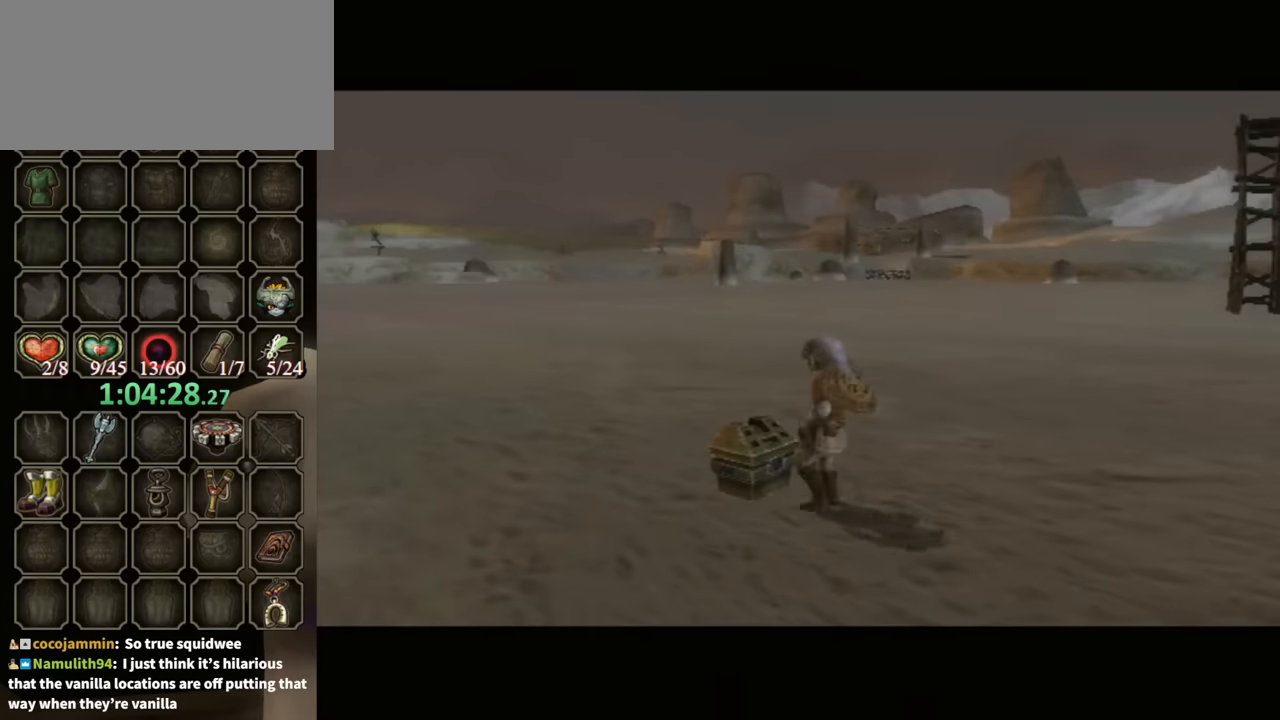
{"buttons": [], "left_stick": "center", "right_stick": "center", "events": []}
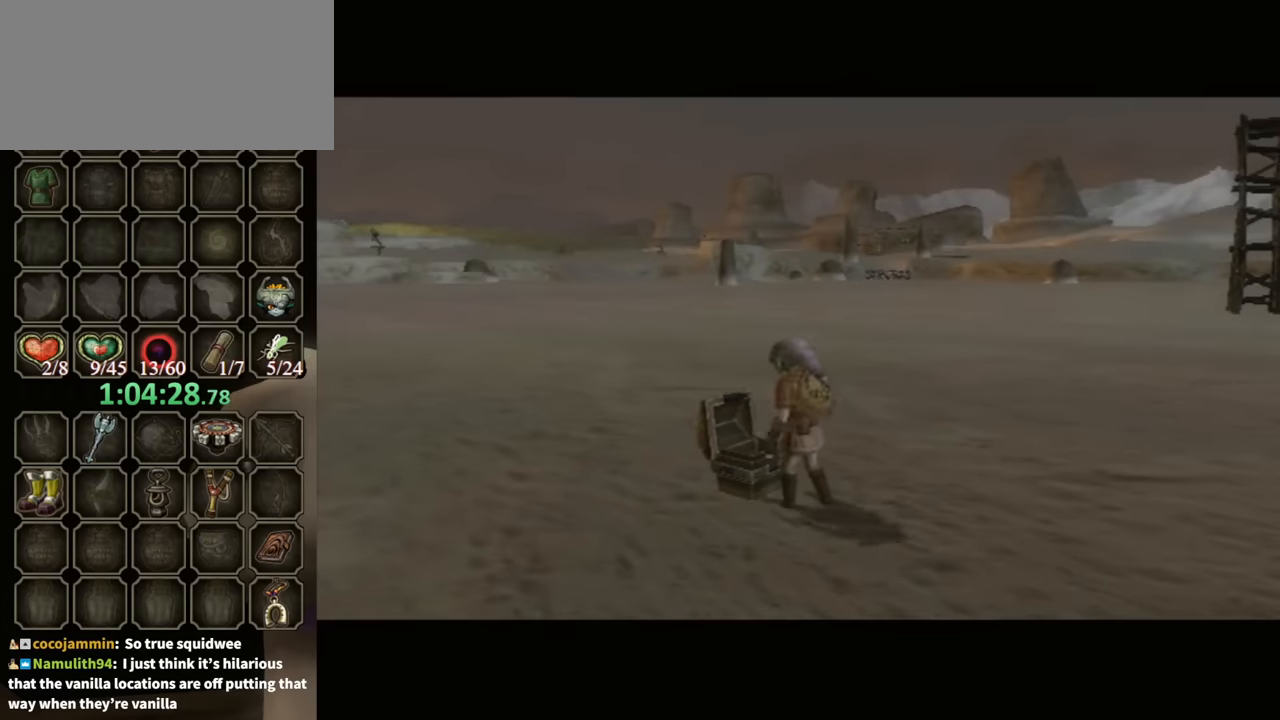
{"buttons": [], "left_stick": "center", "right_stick": "center", "events": []}
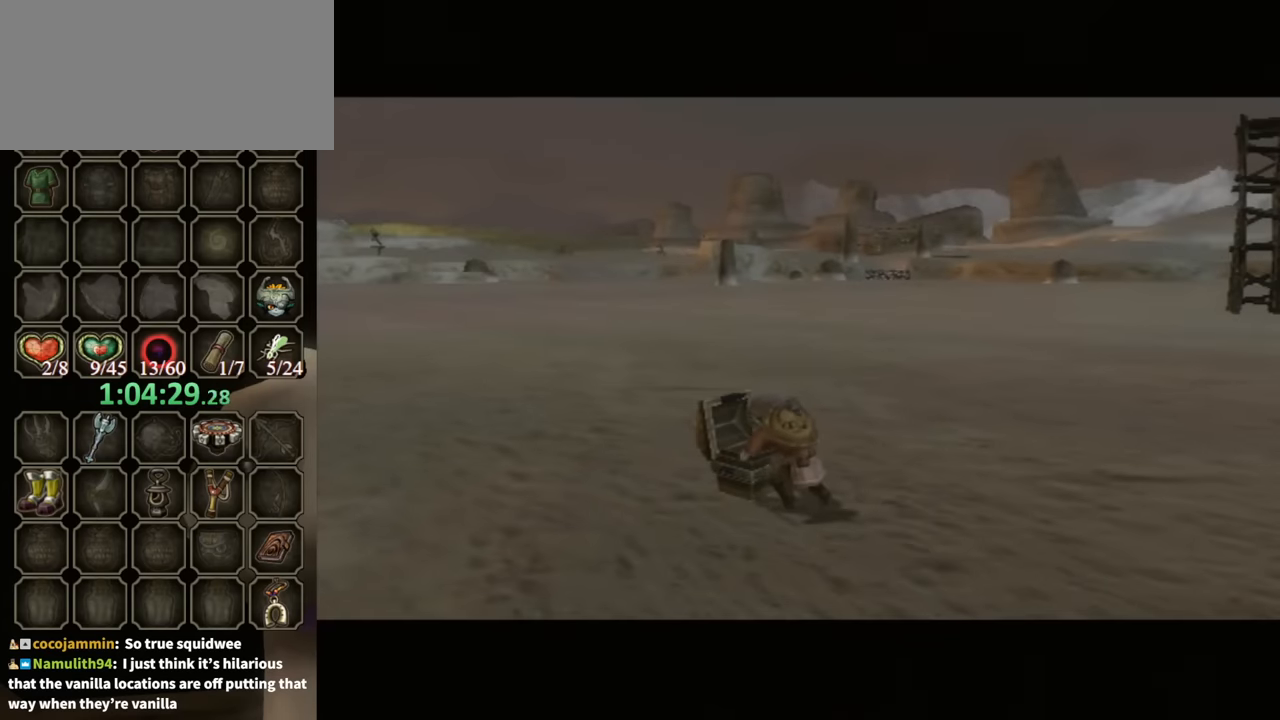
{"buttons": ["B"], "left_stick": "center", "right_stick": "center", "events": [[400, "B", "down"]]}
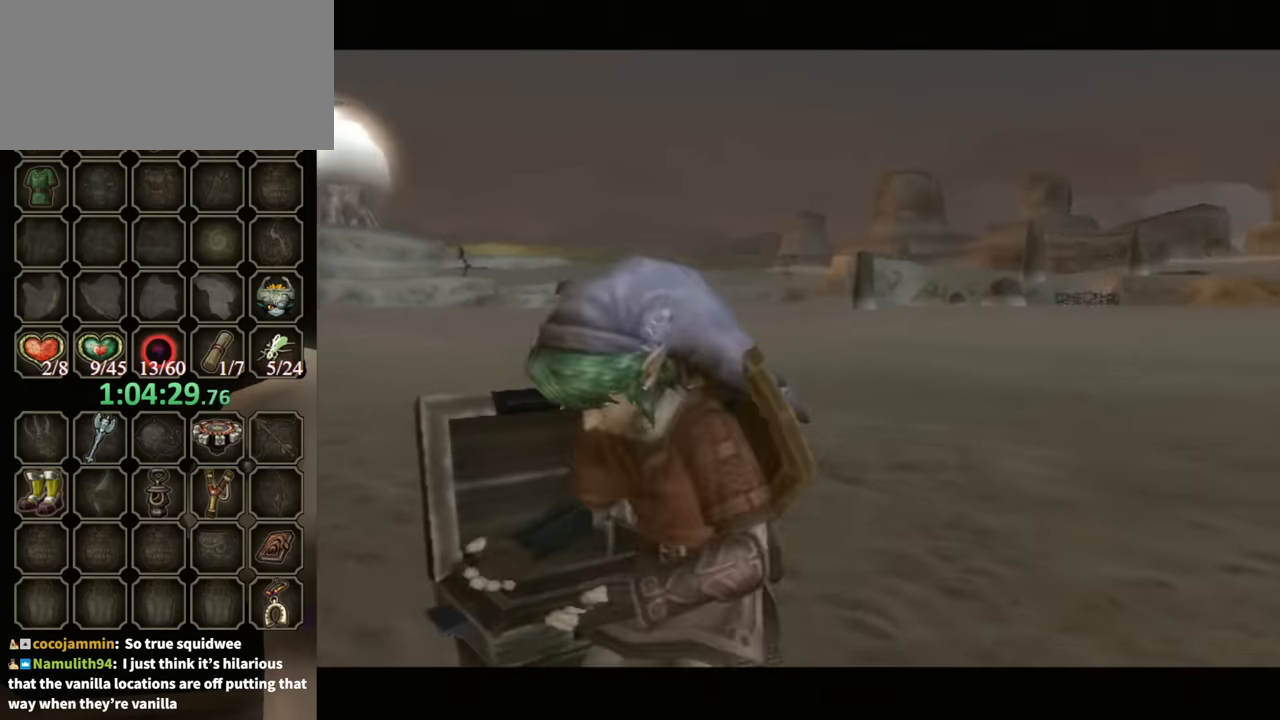
{"buttons": ["B"], "left_stick": "down", "right_stick": "center", "events": [[367, "left_stick", "down"]]}
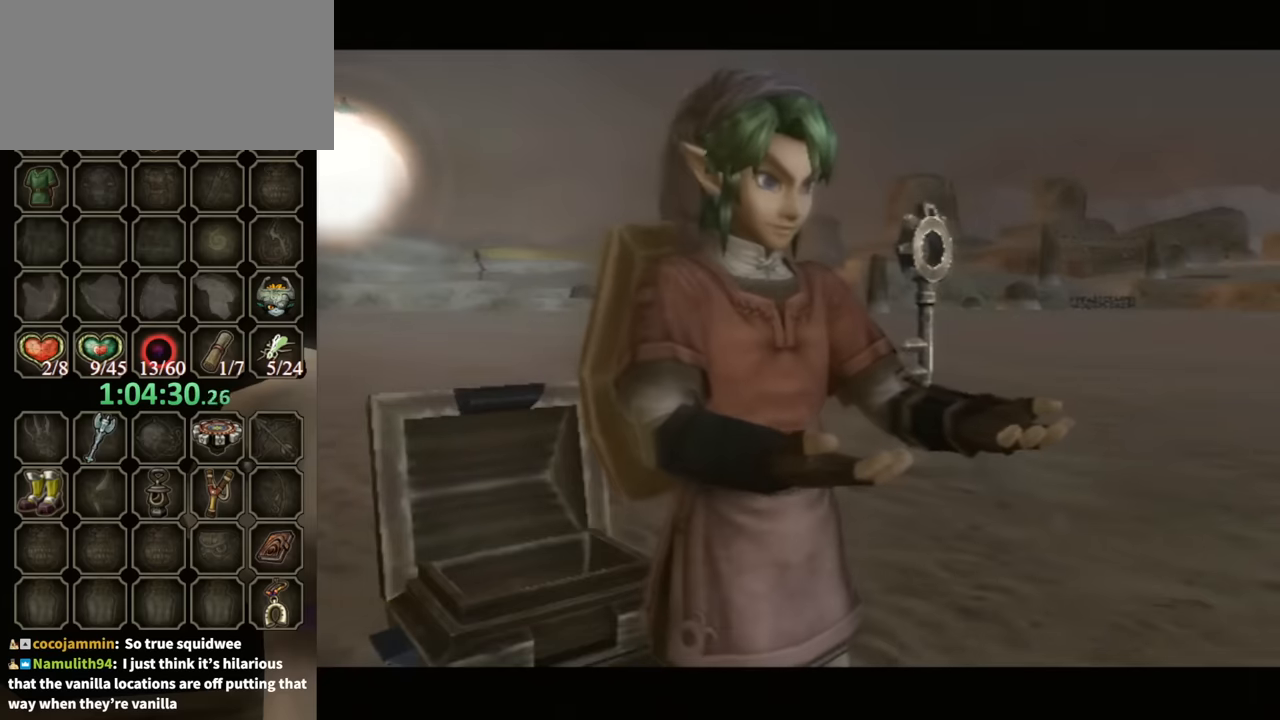
{"buttons": ["B"], "left_stick": "down", "right_stick": "center", "events": []}
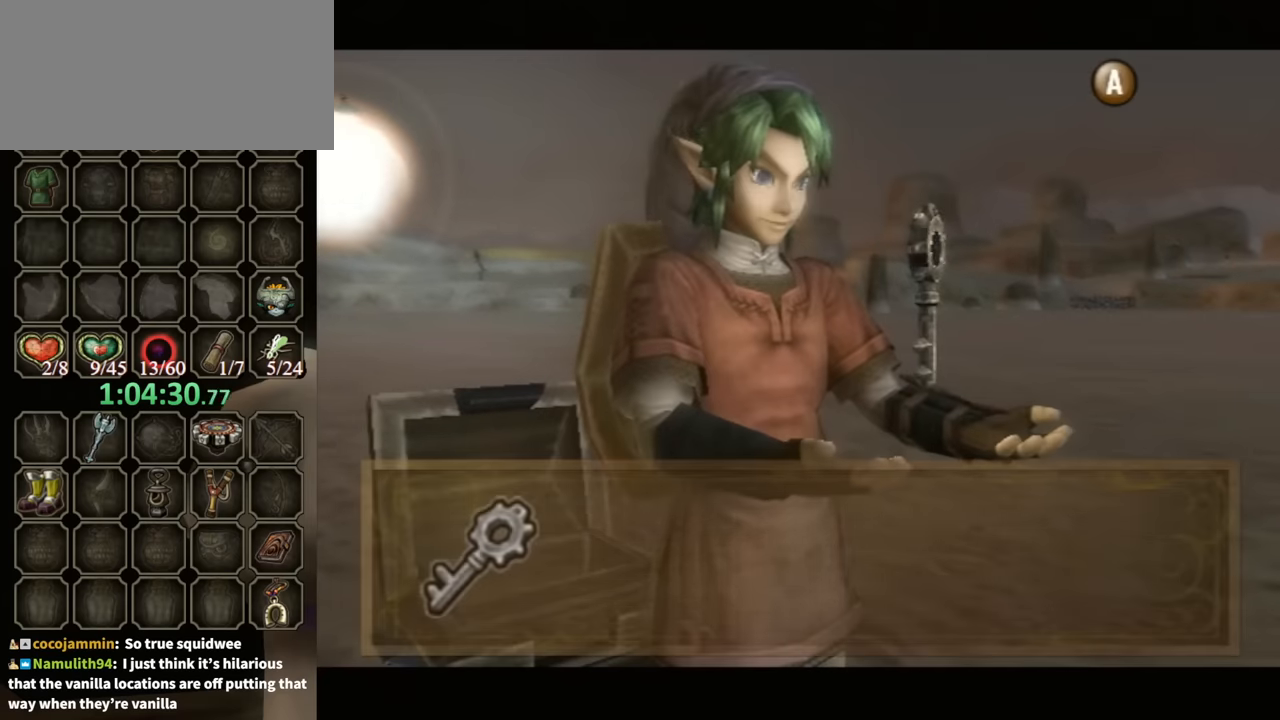
{"buttons": [], "left_stick": "down", "right_stick": "center", "events": [[300, "B", "up"]]}
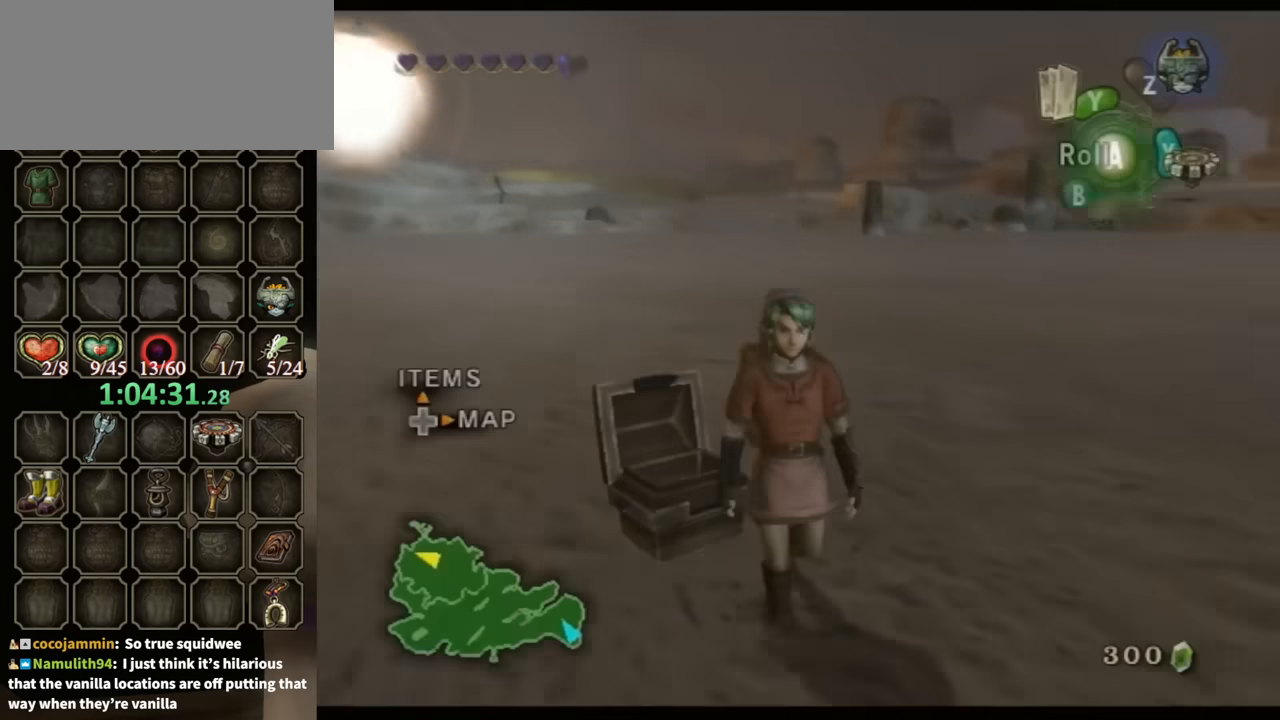
{"buttons": ["L1"], "left_stick": "center", "right_stick": "center", "events": [[133, "A", "down"], [200, "A", "up"], [267, "L1", "down"], [300, "left_stick", "center"]]}
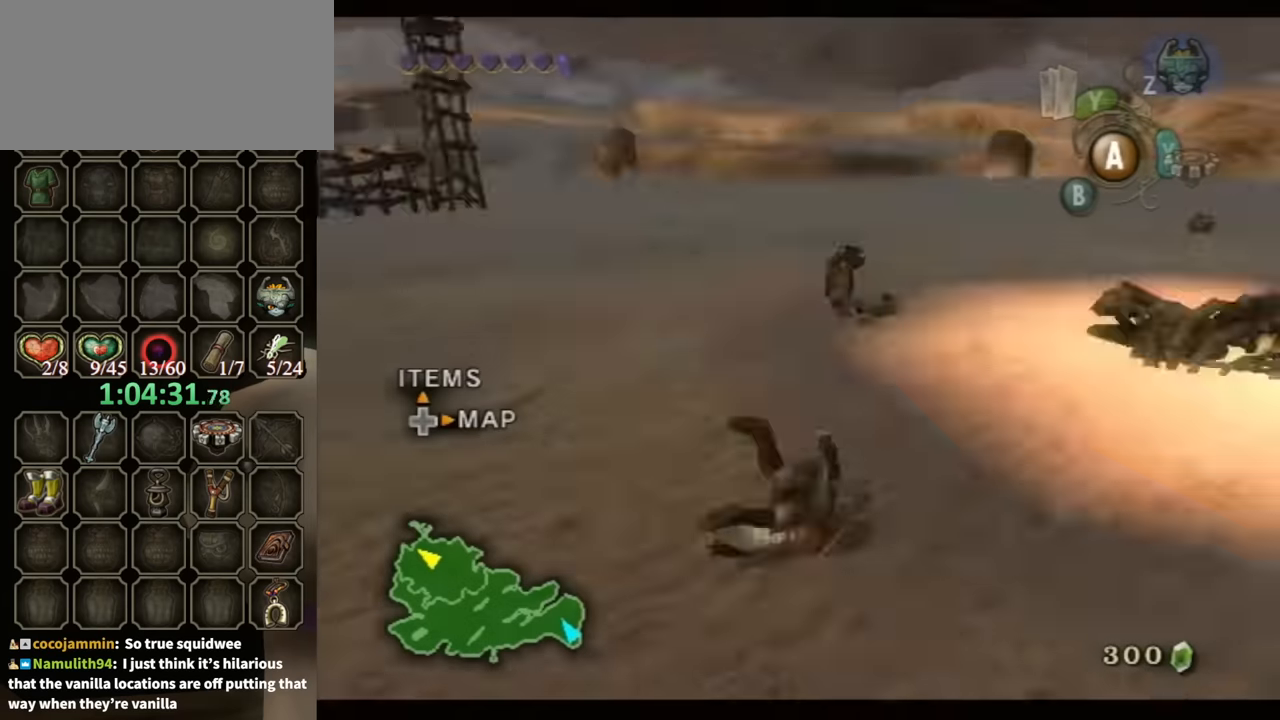
{"buttons": ["A"], "left_stick": "up", "right_stick": "center", "events": [[67, "left_stick", "up"], [133, "L1", "up"], [333, "A", "down"]]}
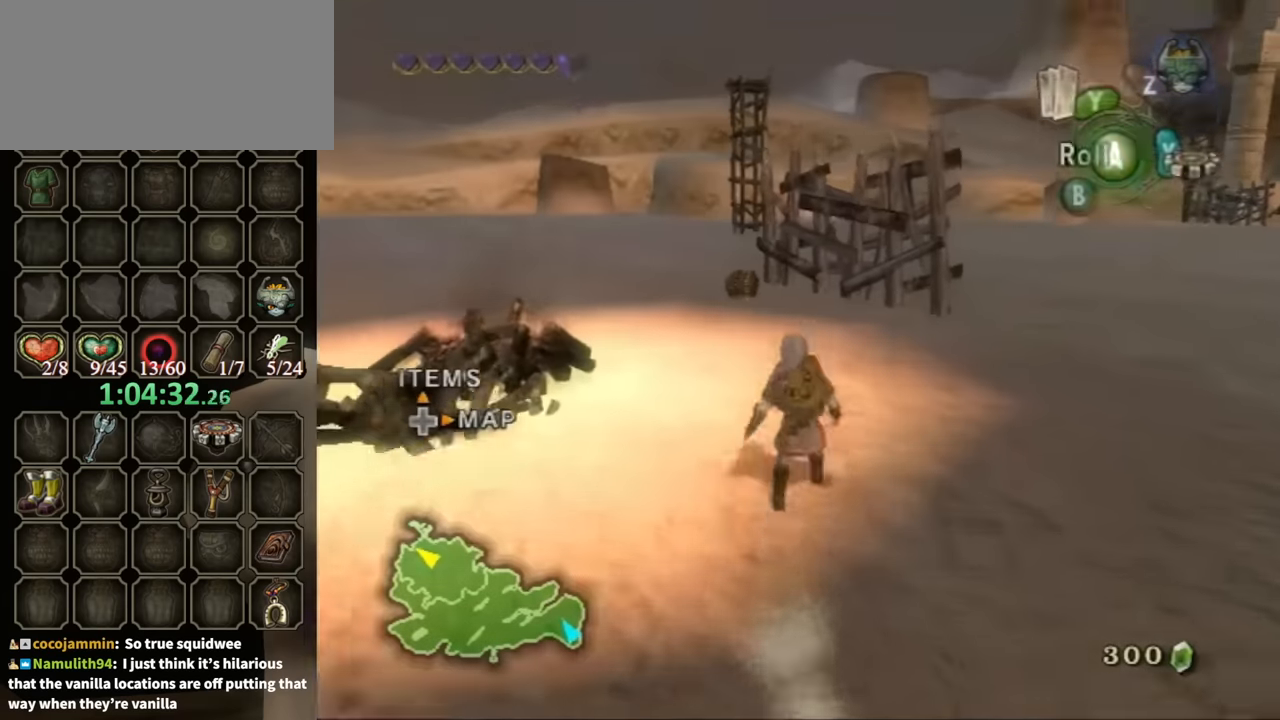
{"buttons": [], "left_stick": "up", "right_stick": "center", "events": [[300, "A", "up"]]}
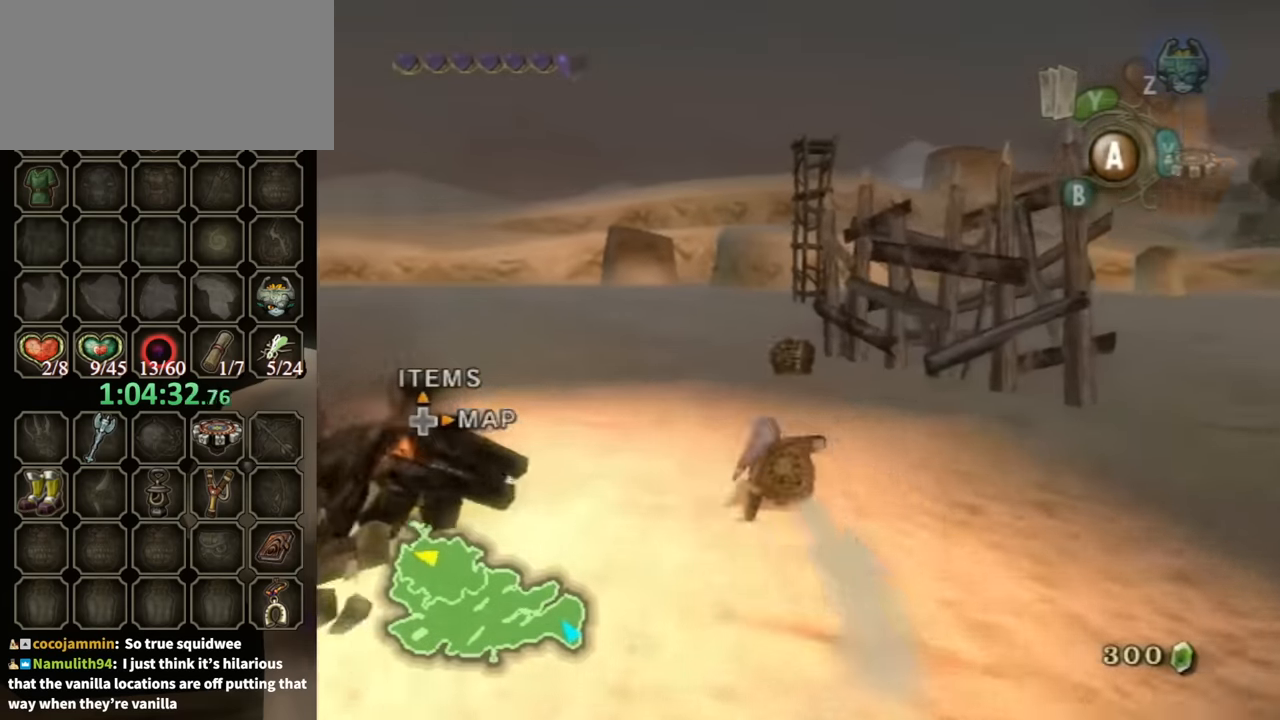
{"buttons": [], "left_stick": "up", "right_stick": "center", "events": [[33, "A", "down"], [133, "A", "up"]]}
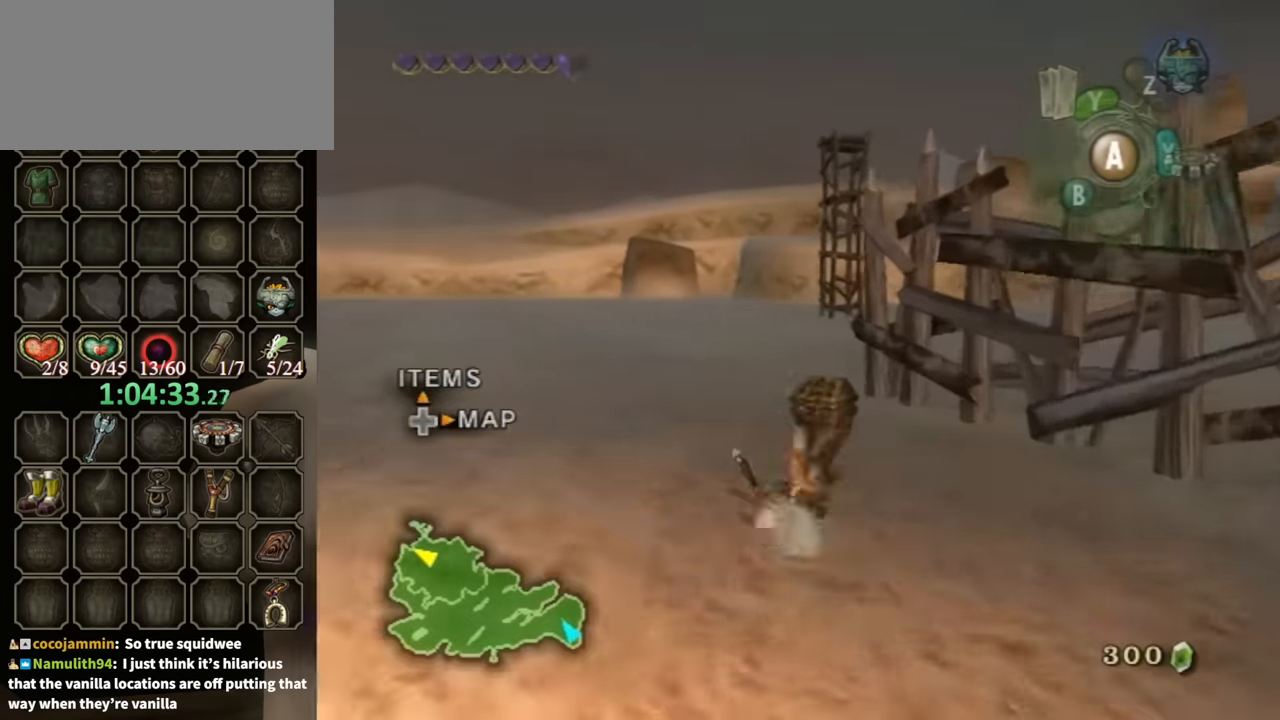
{"buttons": [], "left_stick": "center", "right_stick": "center", "events": [[133, "left_stick", "up-right"], [200, "A", "down"], [233, "A", "up"], [300, "A", "down"], [367, "A", "up"], [367, "left_stick", "center"], [400, "A", "down"], [500, "A", "up"]]}
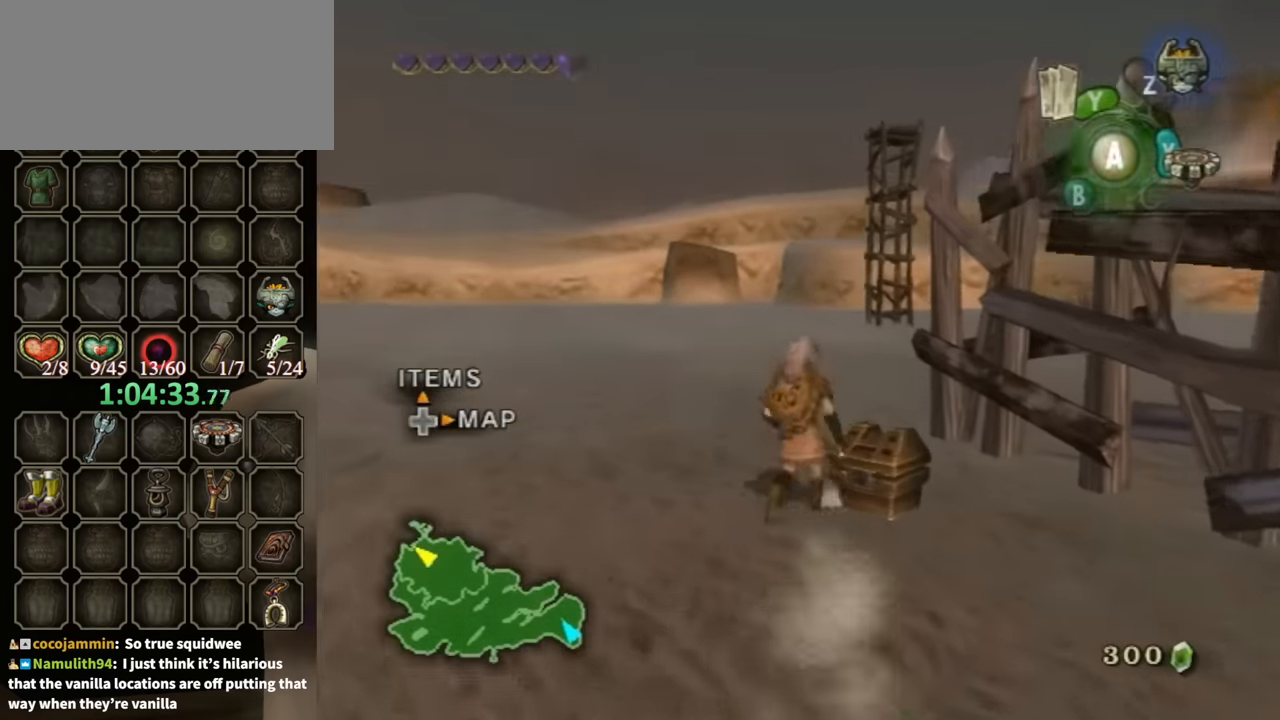
{"buttons": [], "left_stick": "down-left", "right_stick": "center", "events": [[233, "left_stick", "down"], [367, "left_stick", "down-left"]]}
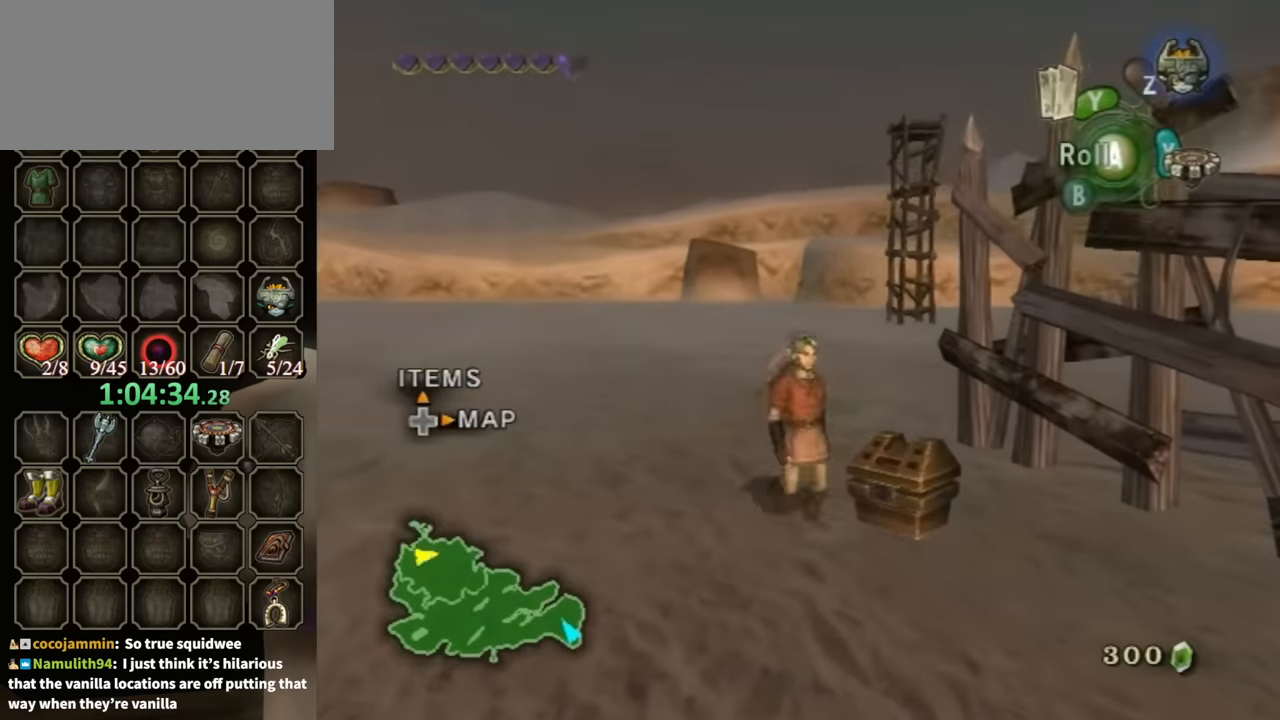
{"buttons": [], "left_stick": "up-right", "right_stick": "center", "events": [[167, "left_stick", "up-right"], [267, "left_stick", "center"], [433, "left_stick", "up"], [500, "left_stick", "up-right"]]}
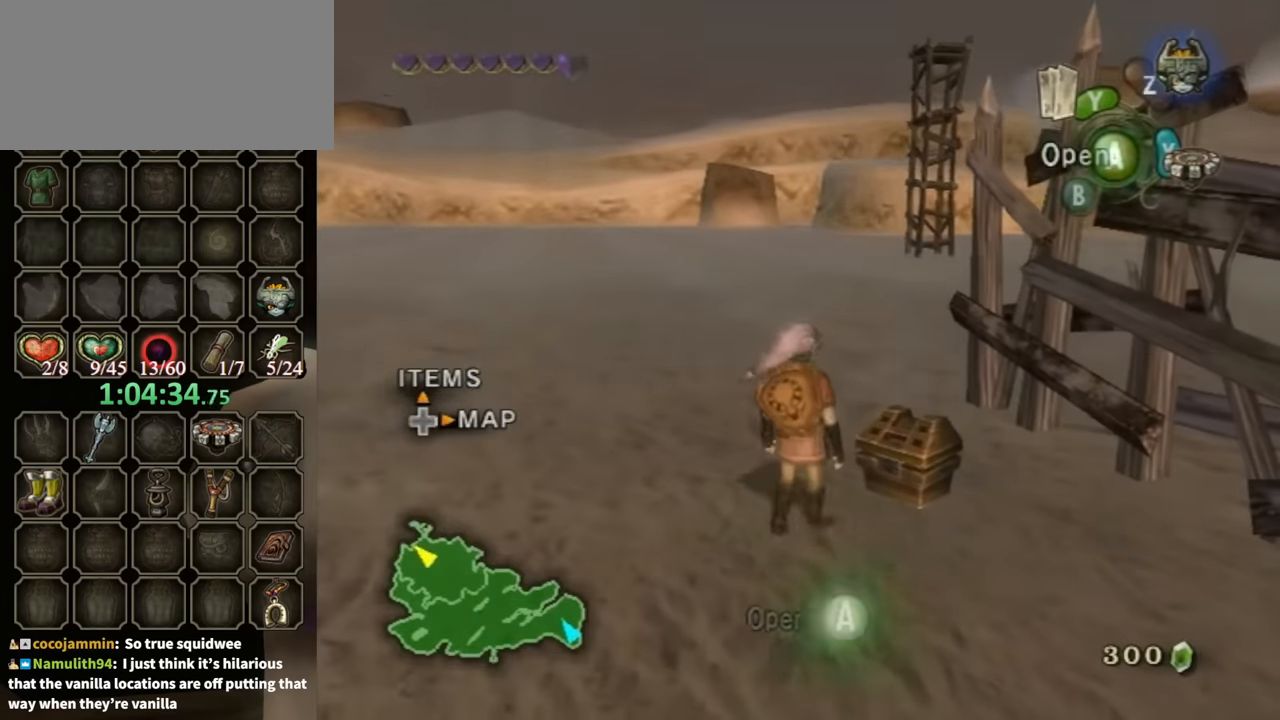
{"buttons": [], "left_stick": "center", "right_stick": "center", "events": [[167, "left_stick", "right"], [267, "A", "down"], [300, "left_stick", "center"], [333, "A", "up"]]}
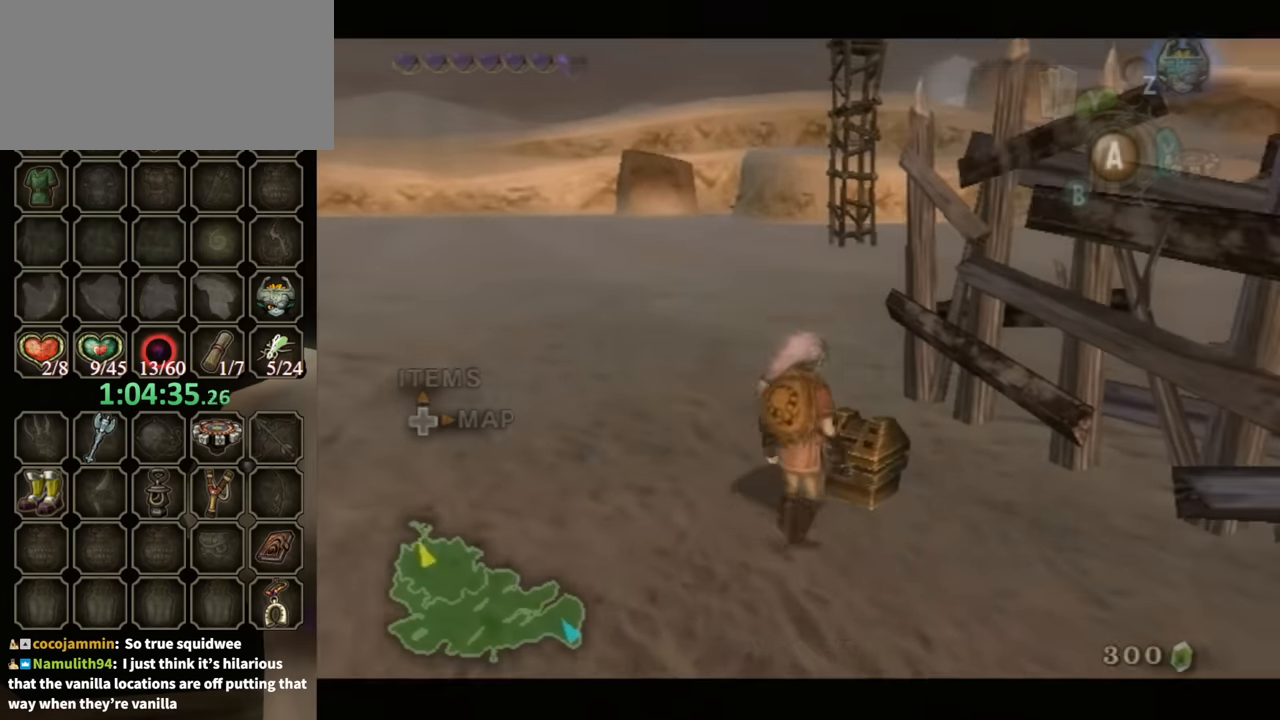
{"buttons": [], "left_stick": "center", "right_stick": "center", "events": []}
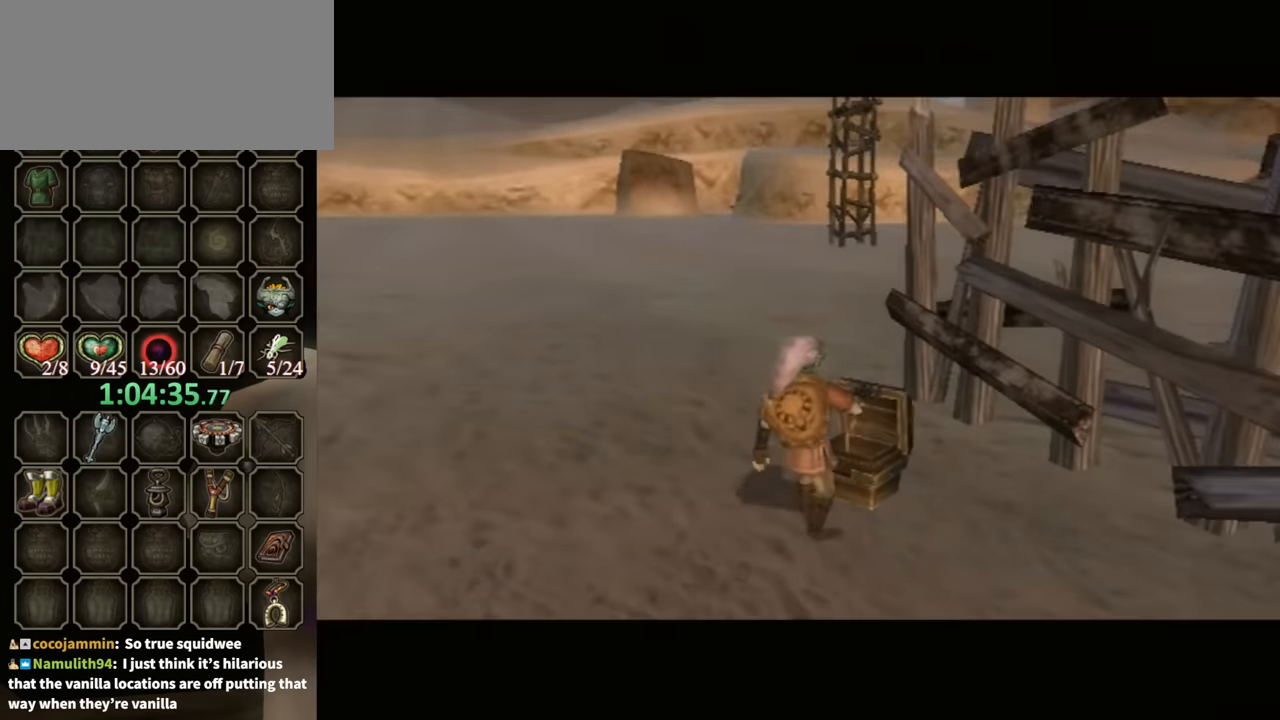
{"buttons": ["B"], "left_stick": "center", "right_stick": "center", "events": [[67, "B", "down"]]}
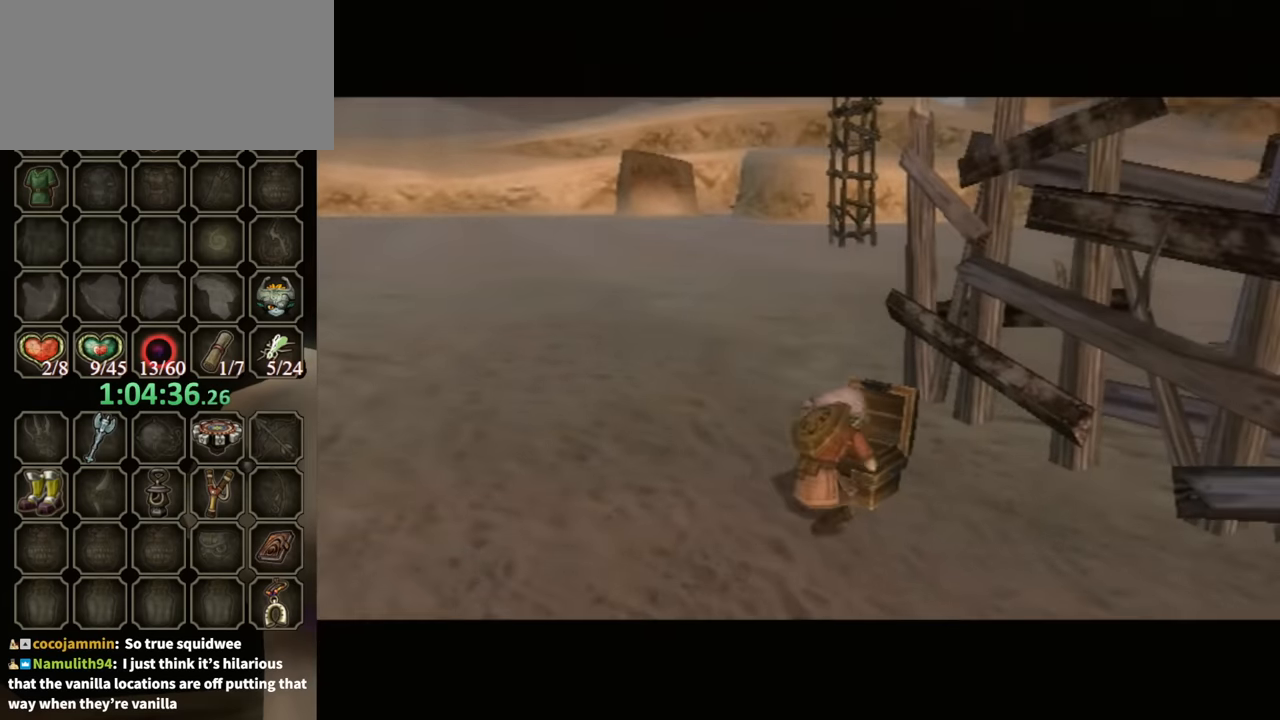
{"buttons": ["B"], "left_stick": "center", "right_stick": "center", "events": []}
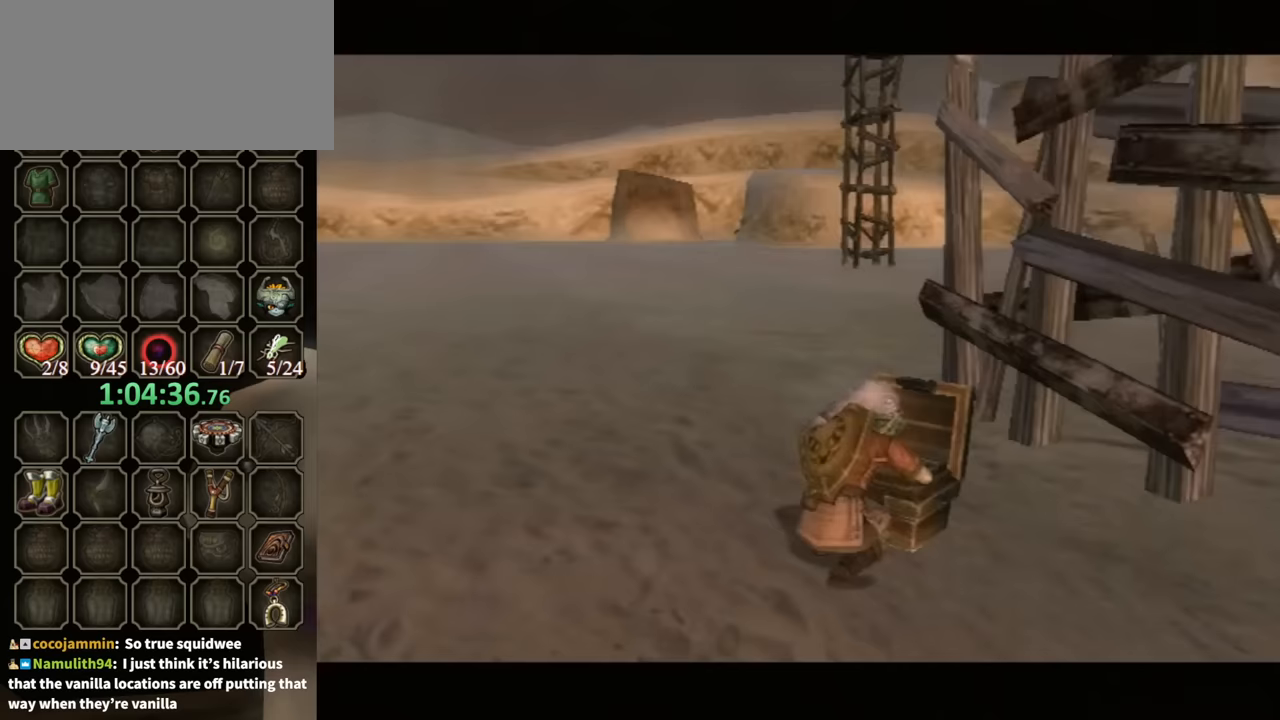
{"buttons": ["B"], "left_stick": "center", "right_stick": "center", "events": []}
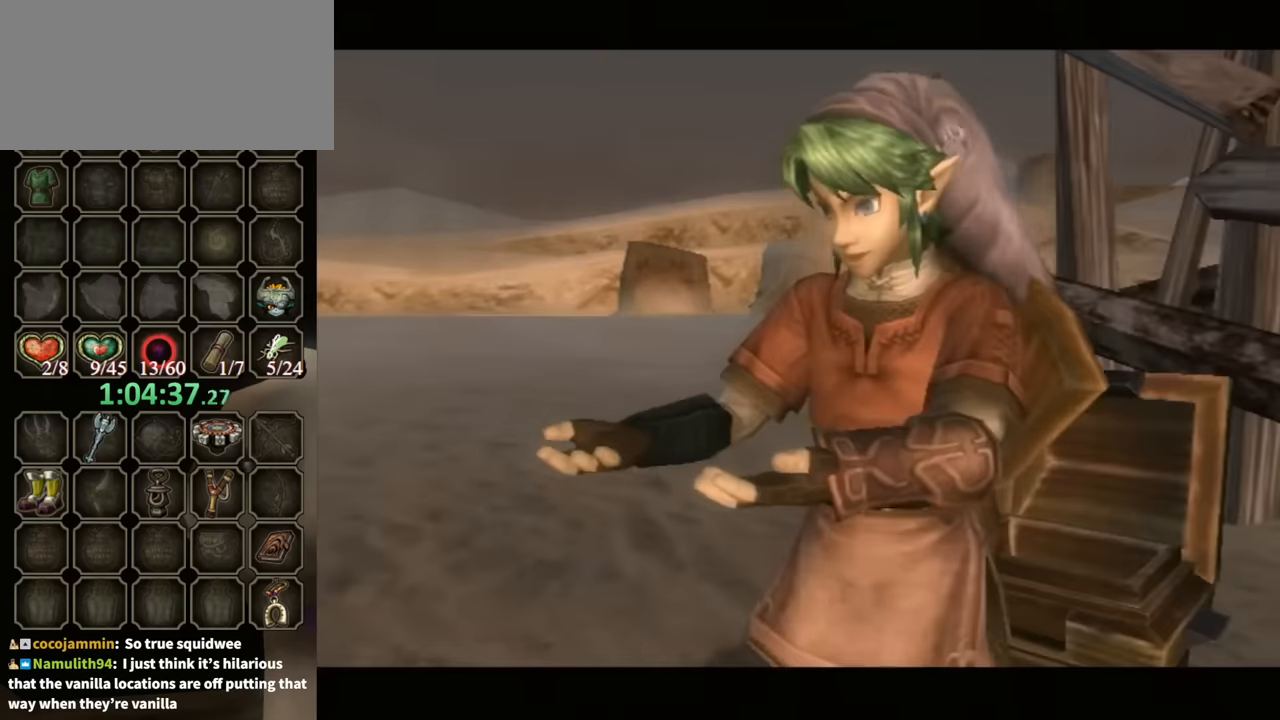
{"buttons": ["B"], "left_stick": "down-left", "right_stick": "center", "events": [[300, "left_stick", "down-left"]]}
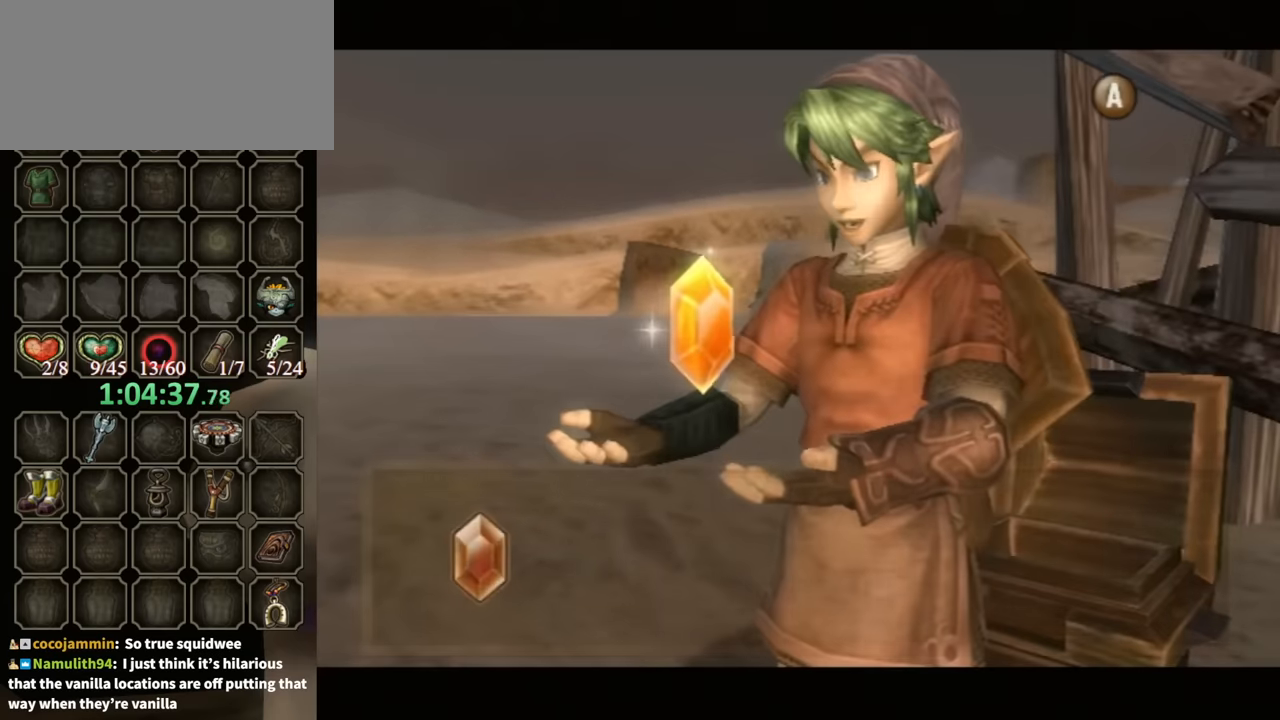
{"buttons": ["B"], "left_stick": "down-left", "right_stick": "center", "events": []}
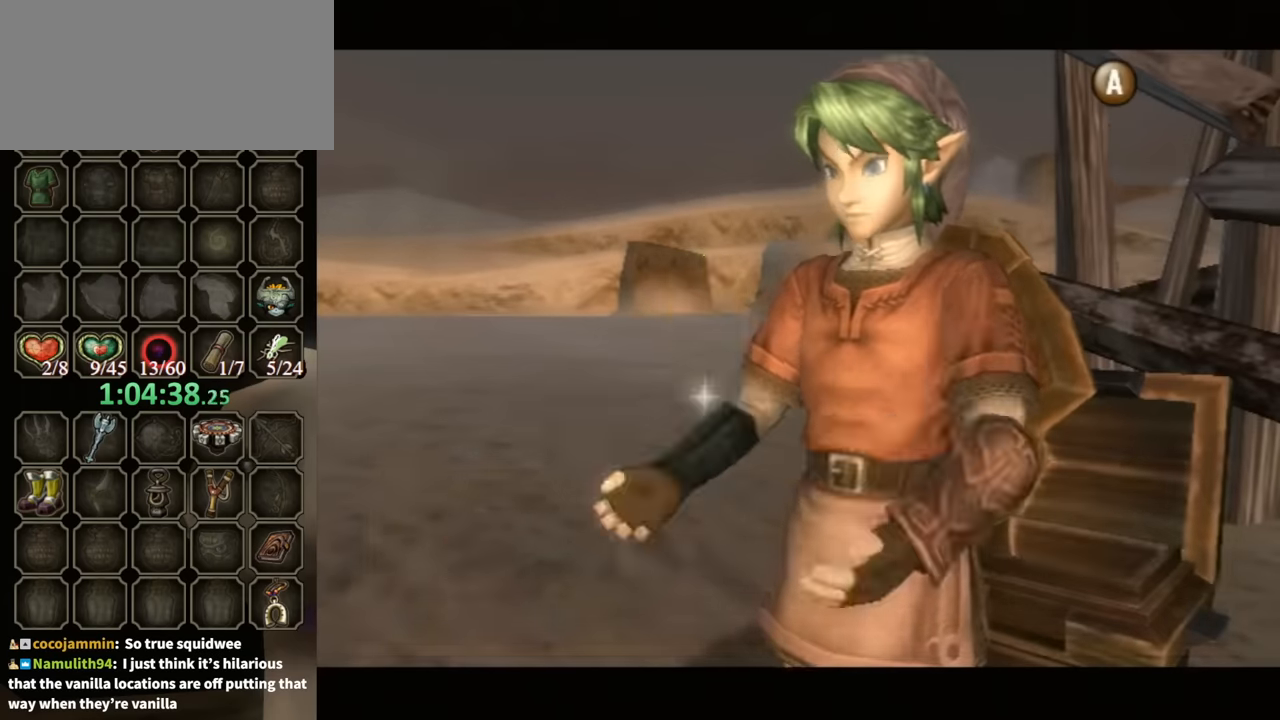
{"buttons": ["A"], "left_stick": "left", "right_stick": "center", "events": [[200, "B", "up"], [233, "left_stick", "left"], [500, "A", "down"]]}
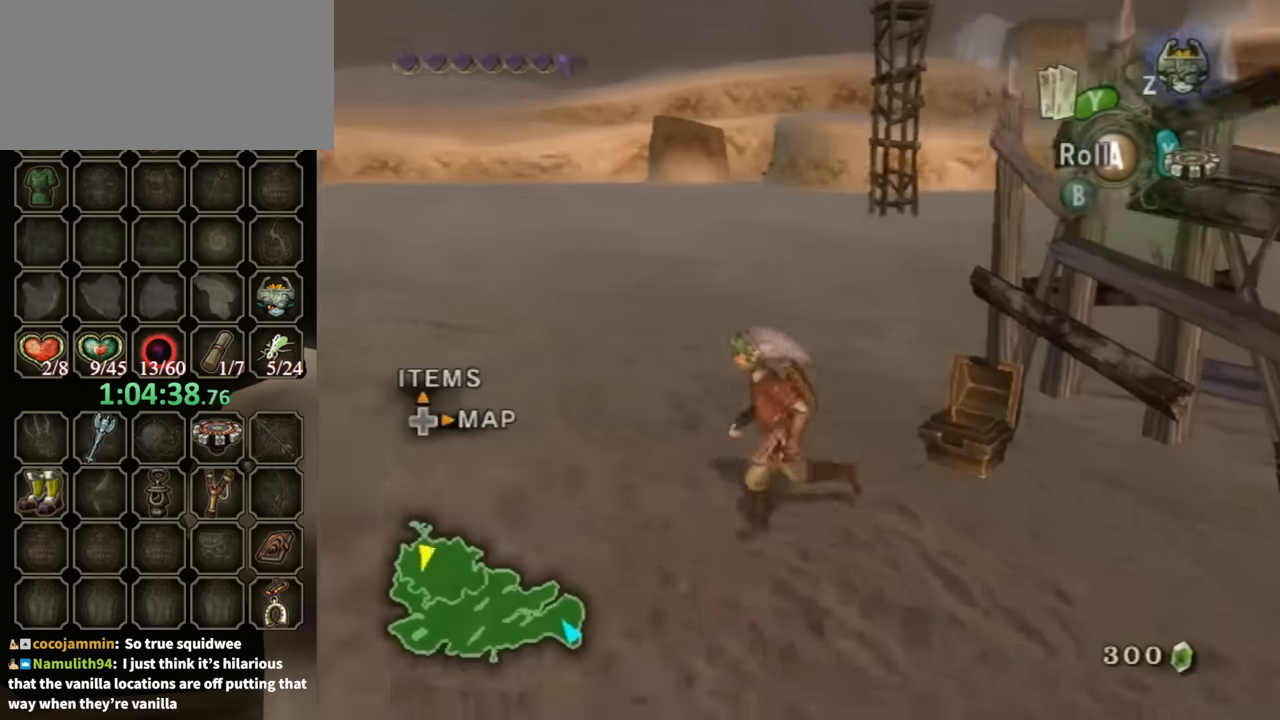
{"buttons": [], "left_stick": "up", "right_stick": "center", "events": [[200, "left_stick", "up-left"], [267, "A", "up"], [400, "left_stick", "up"]]}
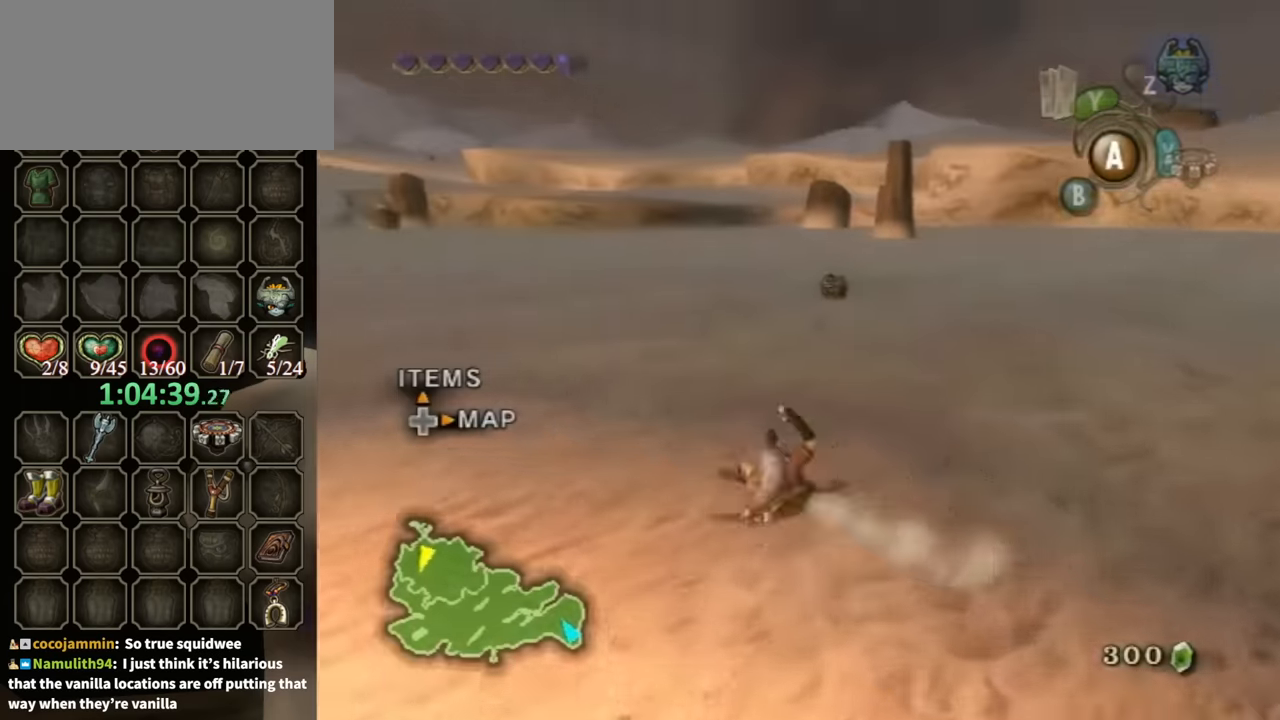
{"buttons": [], "left_stick": "up", "right_stick": "center", "events": [[200, "A", "down"], [267, "A", "up"], [367, "A", "down"], [500, "A", "up"]]}